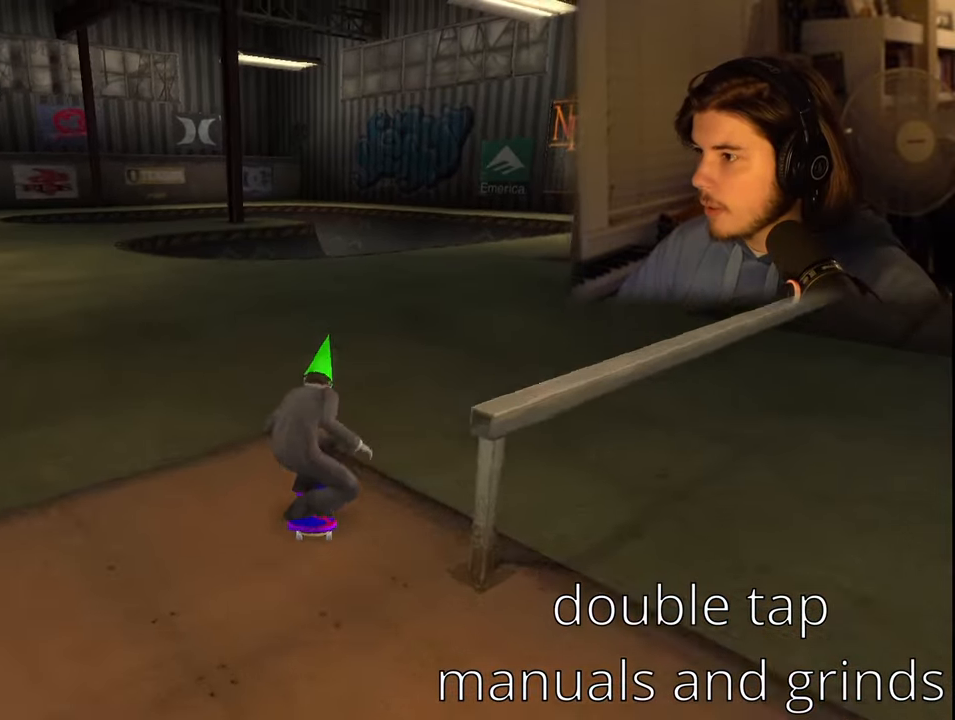
Gameplay with a controller (PlayStation layout); each line is a JSON object with the inputs held at the frame after it. "events" lists button and stick changes between this image and that frame as [ms after this image, input, new state], when the widget could be followed in between.
{"buttons": [], "left_stick": "center", "right_stick": "center", "events": [[33, "CROSS", "up"]]}
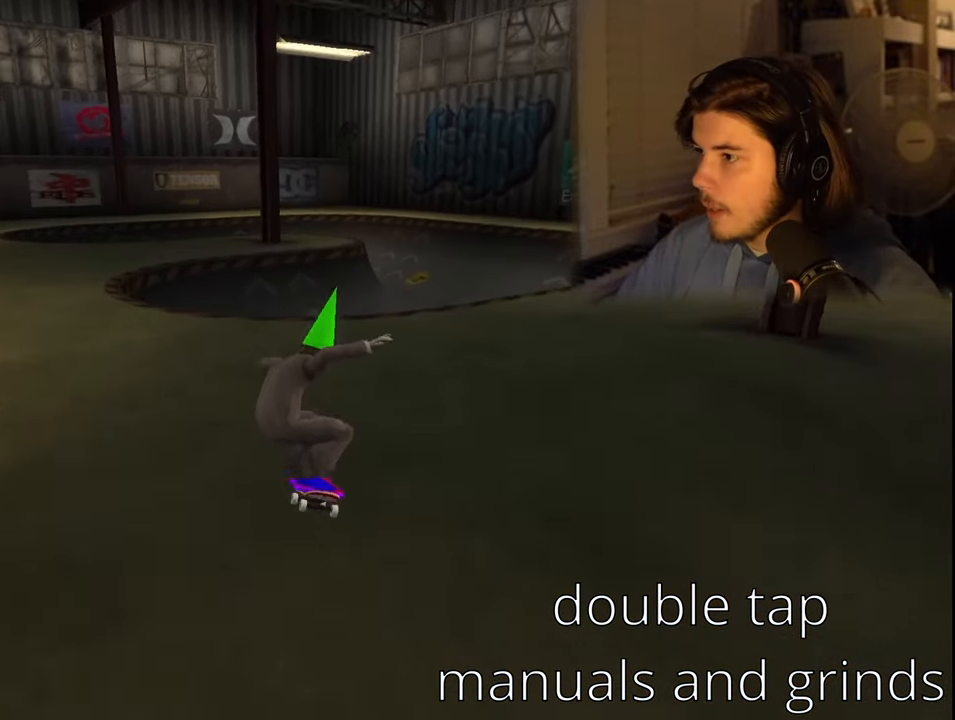
{"buttons": ["DPAD_RIGHT"], "left_stick": "center", "right_stick": "center", "events": [[283, "DPAD_RIGHT", "down"], [400, "DPAD_DOWN", "down"], [483, "DPAD_DOWN", "up"]]}
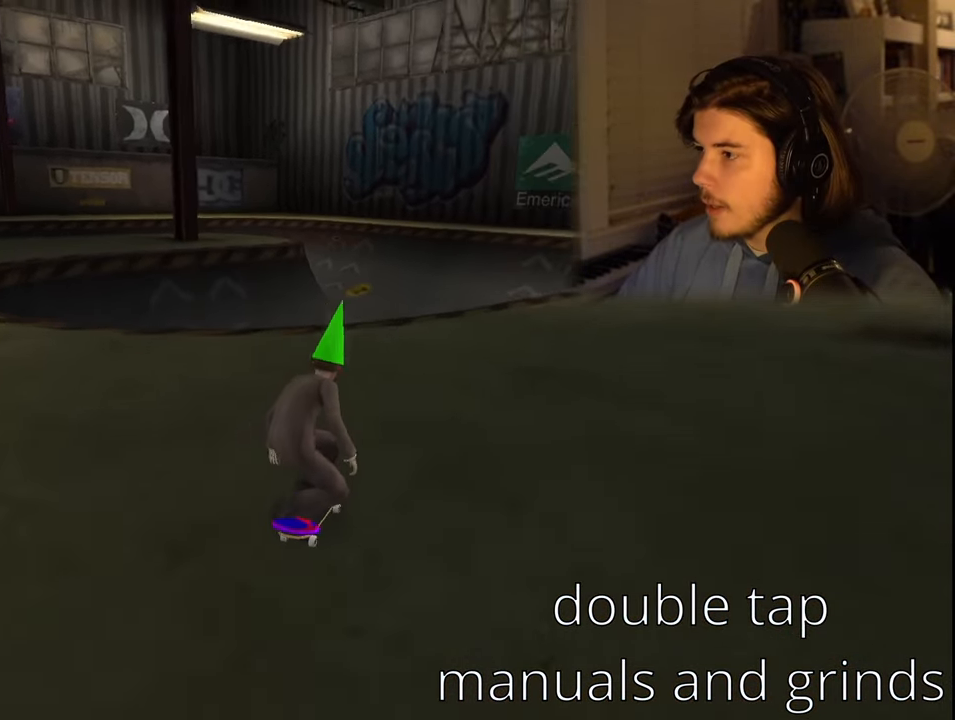
{"buttons": [], "left_stick": "center", "right_stick": "center", "events": [[33, "DPAD_RIGHT", "up"]]}
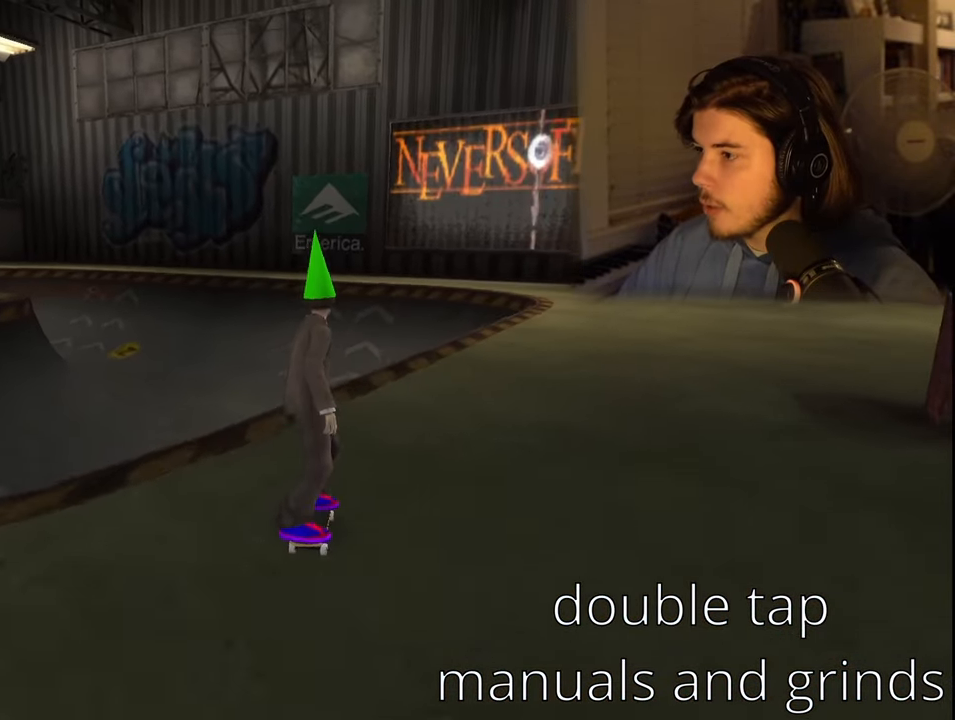
{"buttons": [], "left_stick": "center", "right_stick": "center", "events": [[16, "DPAD_RIGHT", "down"], [100, "DPAD_RIGHT", "up"], [350, "CROSS", "down"], [483, "CROSS", "up"]]}
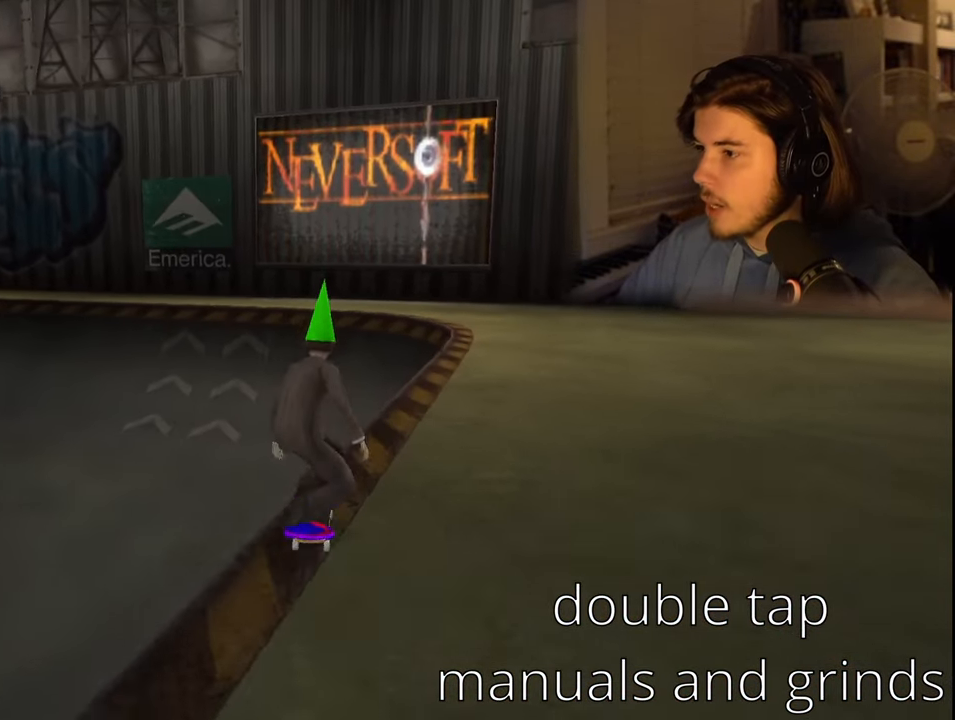
{"buttons": [], "left_stick": "center", "right_stick": "center", "events": [[50, "TRIANGLE", "down"], [233, "TRIANGLE", "up"]]}
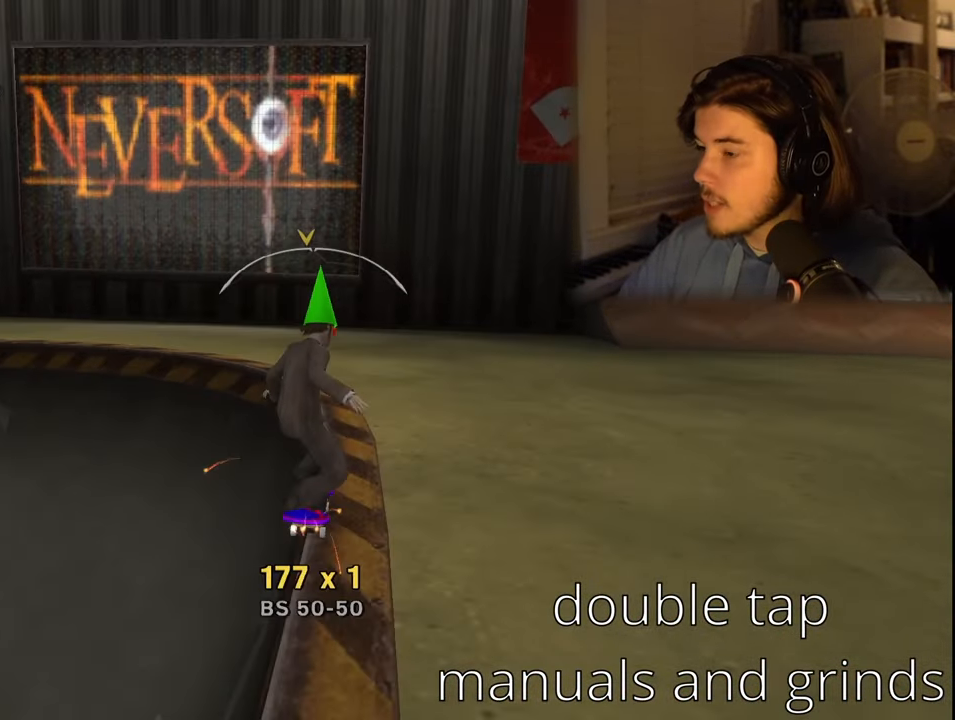
{"buttons": ["DPAD_RIGHT"], "left_stick": "center", "right_stick": "center", "events": [[200, "DPAD_RIGHT", "down"], [216, "DPAD_RIGHT", "up"], [483, "DPAD_RIGHT", "down"]]}
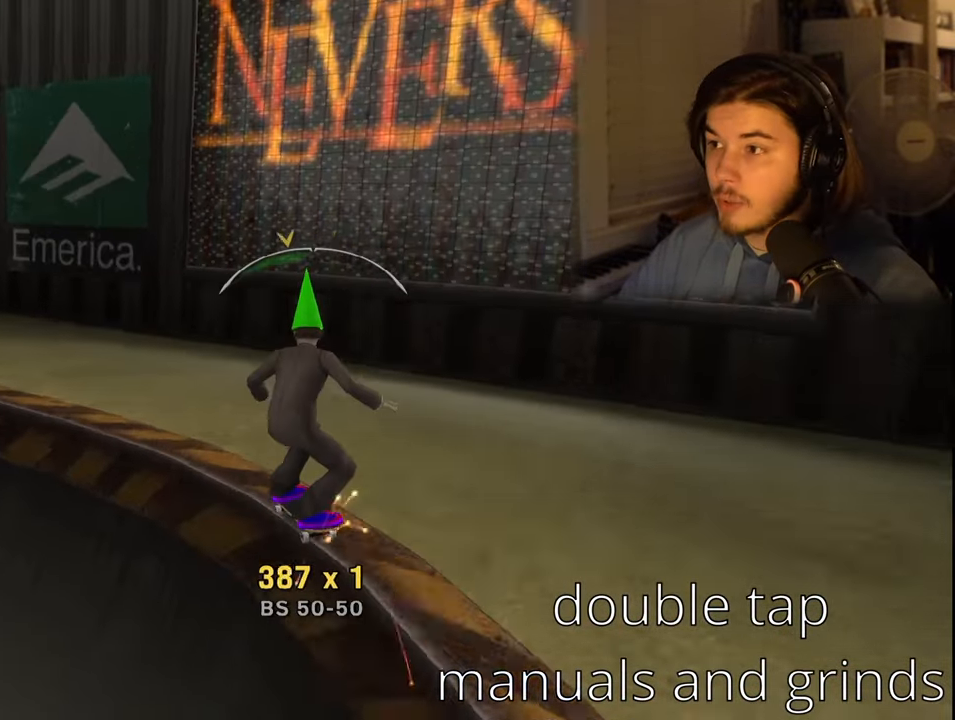
{"buttons": [], "left_stick": "center", "right_stick": "center"}
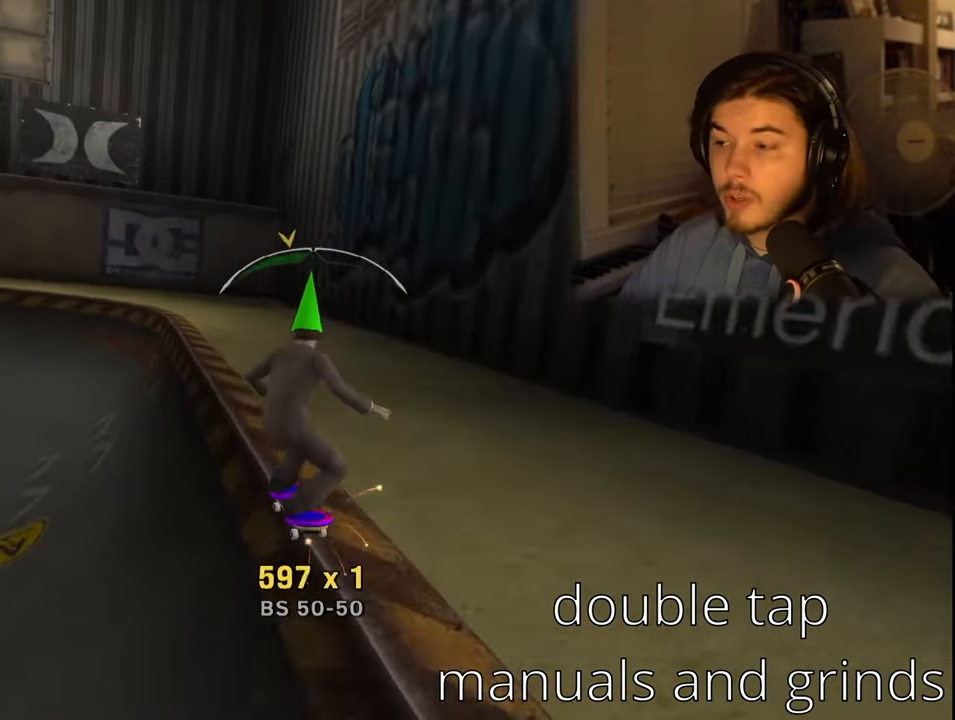
{"buttons": [], "left_stick": "center", "right_stick": "center", "events": []}
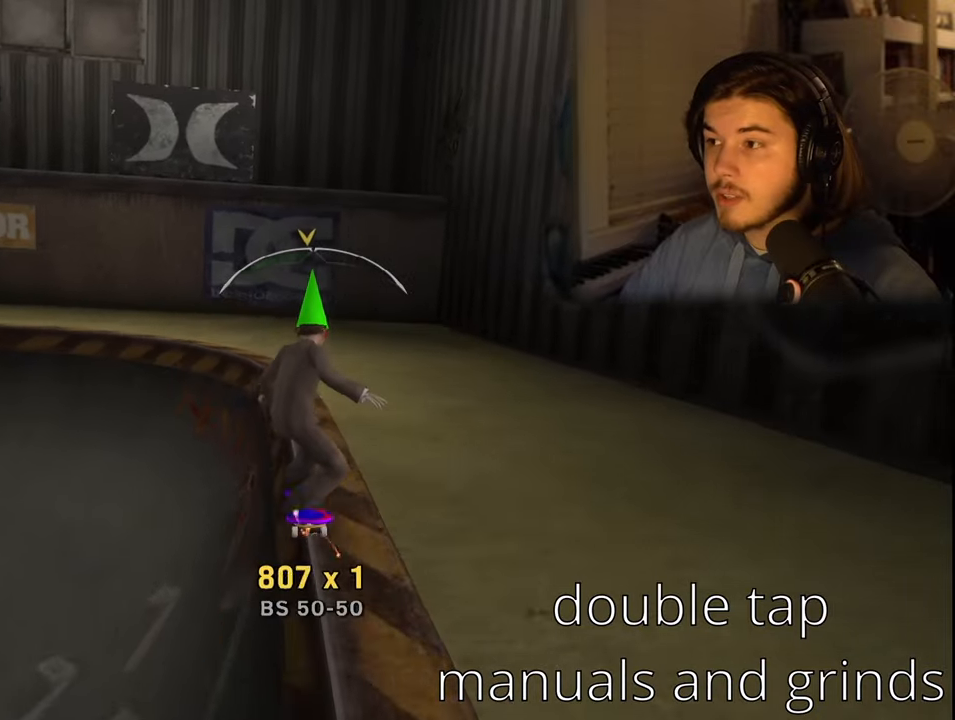
{"buttons": ["CIRCLE"], "left_stick": "center", "right_stick": "center", "events": [[217, "DPAD_LEFT", "down"], [283, "CIRCLE", "down"], [283, "DPAD_LEFT", "up"], [400, "CIRCLE", "up"], [450, "CIRCLE", "down"]]}
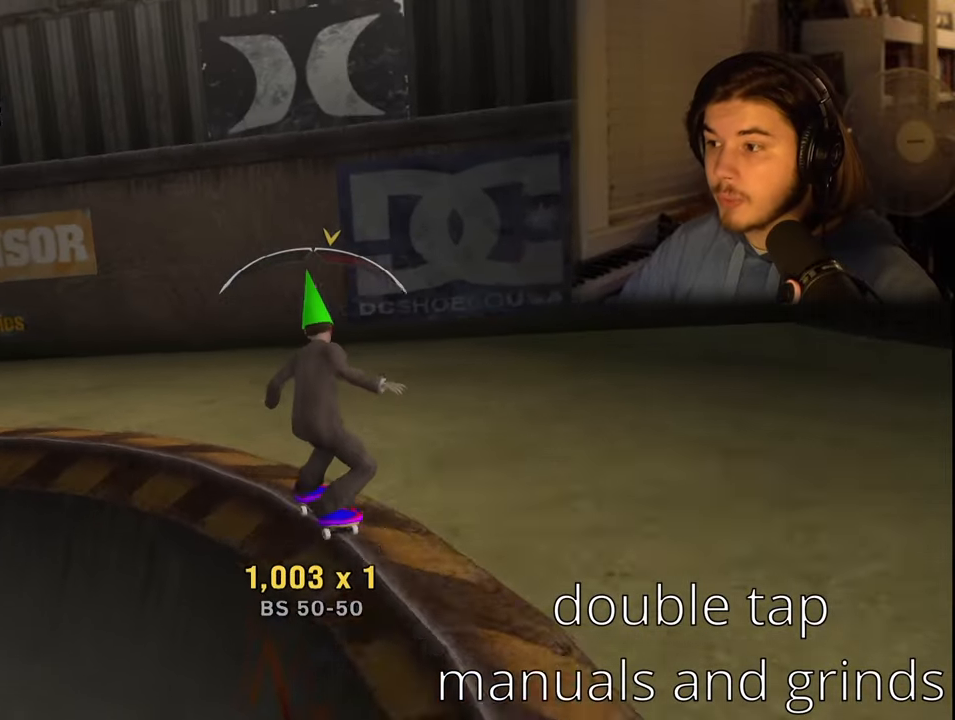
{"buttons": [], "left_stick": "center", "right_stick": "center", "events": [[50, "CIRCLE", "up"]]}
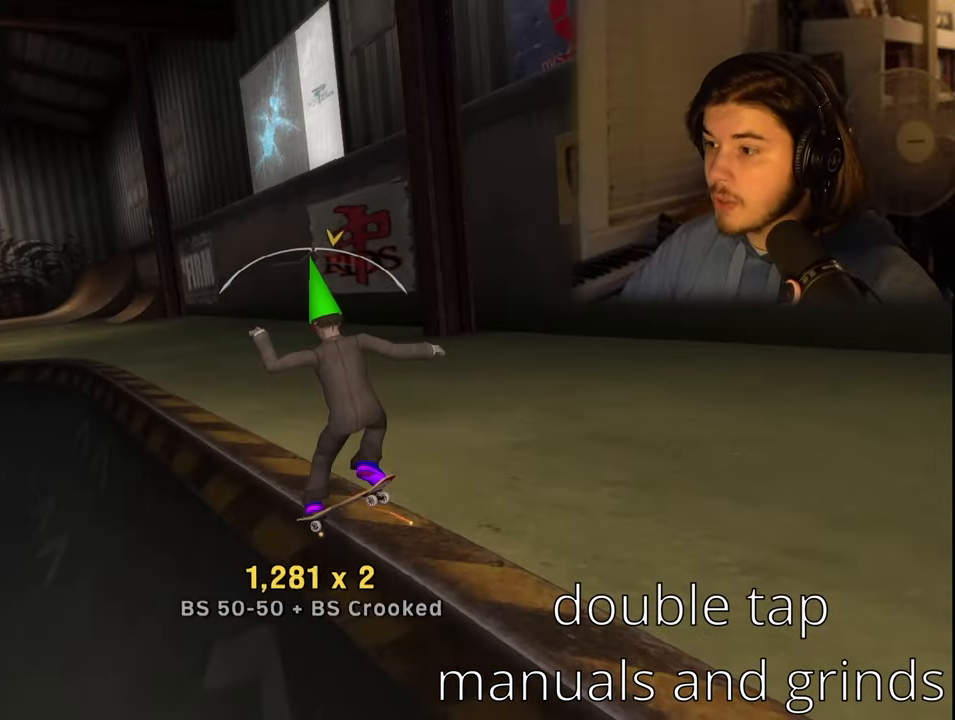
{"buttons": [], "left_stick": "center", "right_stick": "center", "events": []}
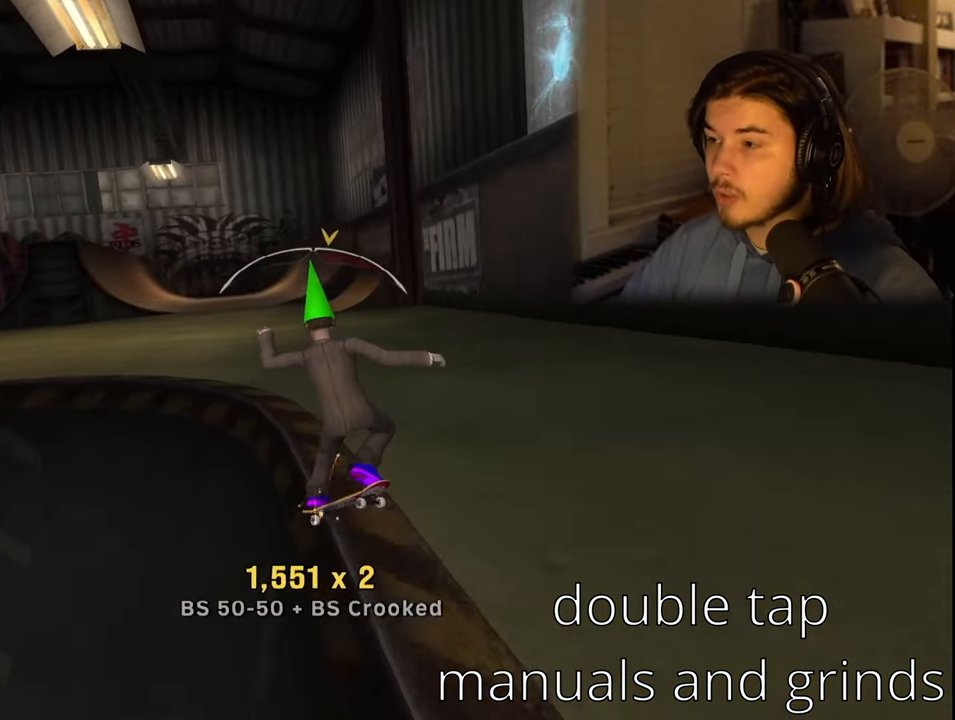
{"buttons": ["SQUARE"], "left_stick": "center", "right_stick": "center", "events": [[383, "DPAD_RIGHT", "down"], [433, "DPAD_RIGHT", "up"], [467, "SQUARE", "down"]]}
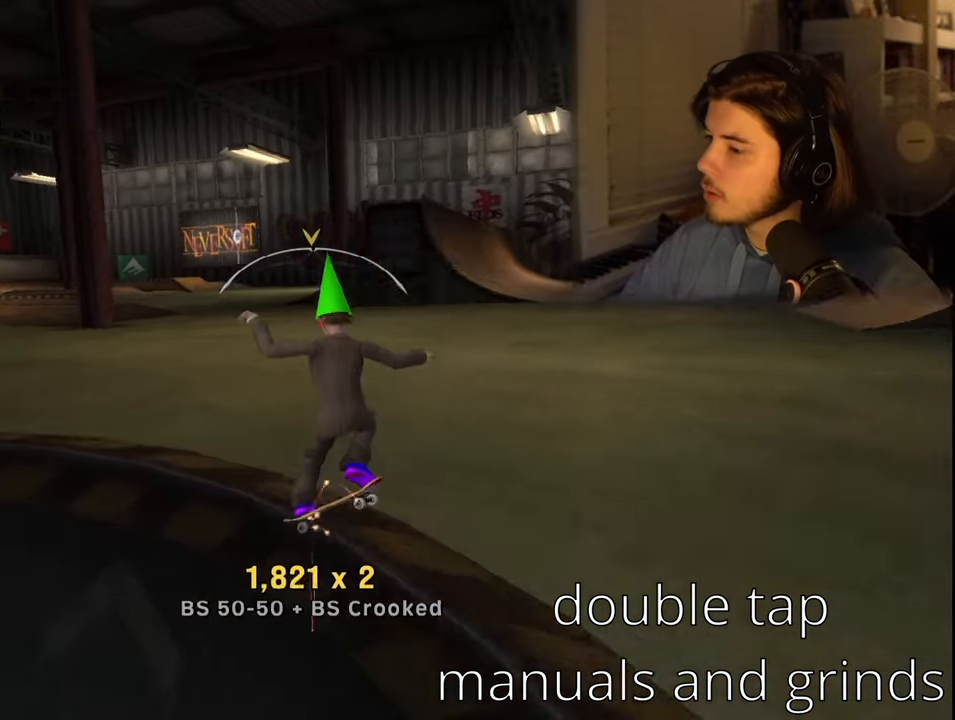
{"buttons": [], "left_stick": "center", "right_stick": "center", "events": [[50, "SQUARE", "up"], [117, "SQUARE", "down"], [217, "SQUARE", "up"]]}
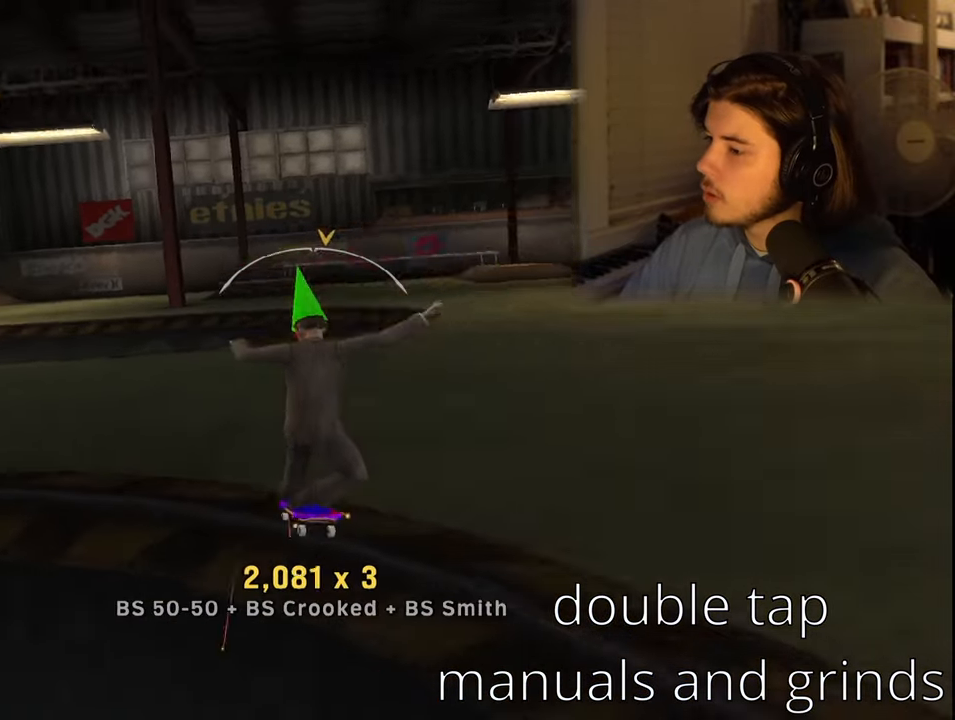
{"buttons": [], "left_stick": "center", "right_stick": "center"}
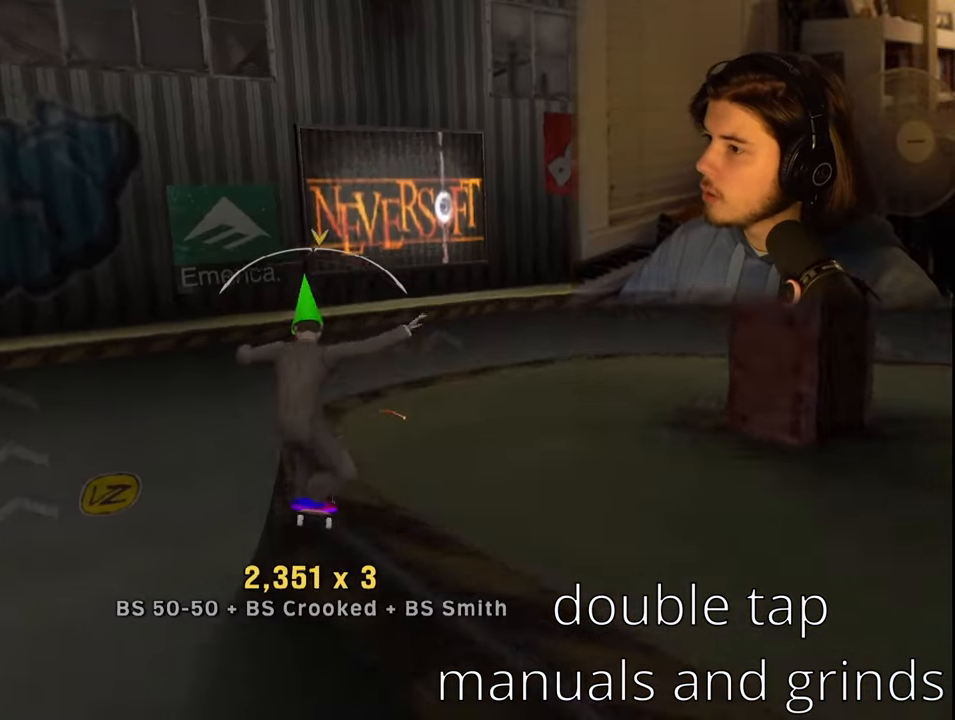
{"buttons": [], "left_stick": "center", "right_stick": "center", "events": [[283, "DPAD_RIGHT", "down"], [400, "DPAD_RIGHT", "up"]]}
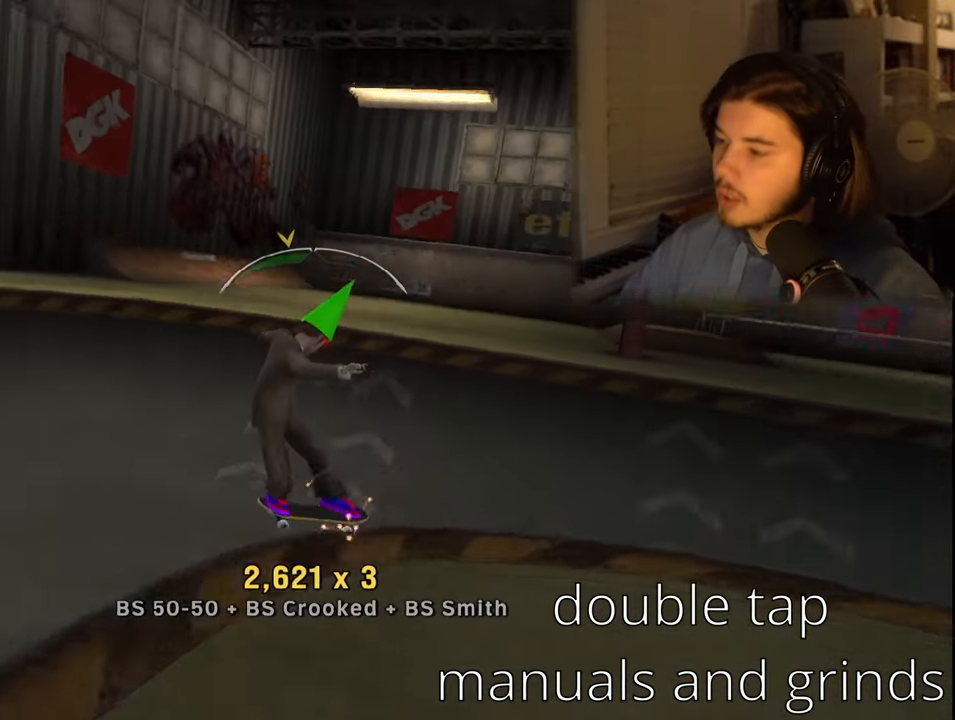
{"buttons": ["DPAD_LEFT"], "left_stick": "center", "right_stick": "center"}
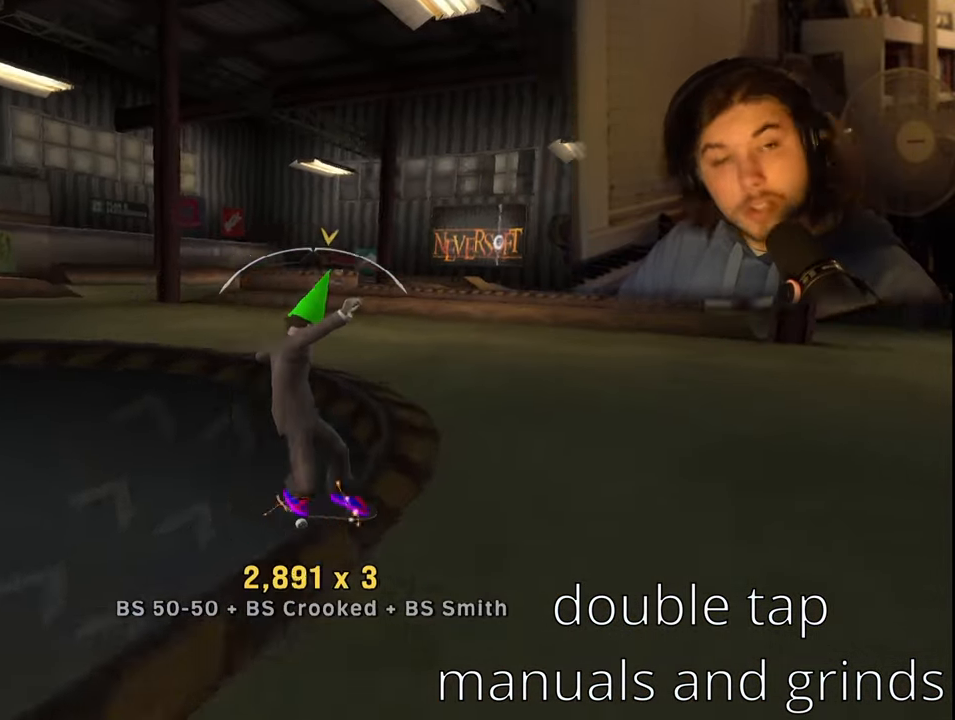
{"buttons": [], "left_stick": "center", "right_stick": "center", "events": [[100, "DPAD_LEFT", "up"]]}
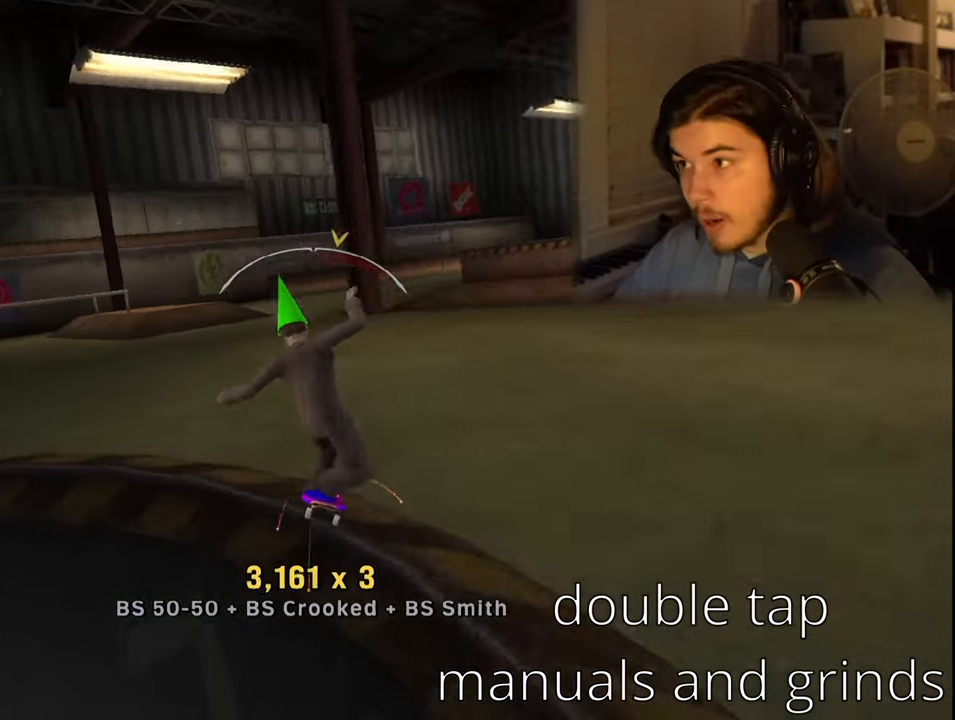
{"buttons": [], "left_stick": "center", "right_stick": "center", "events": []}
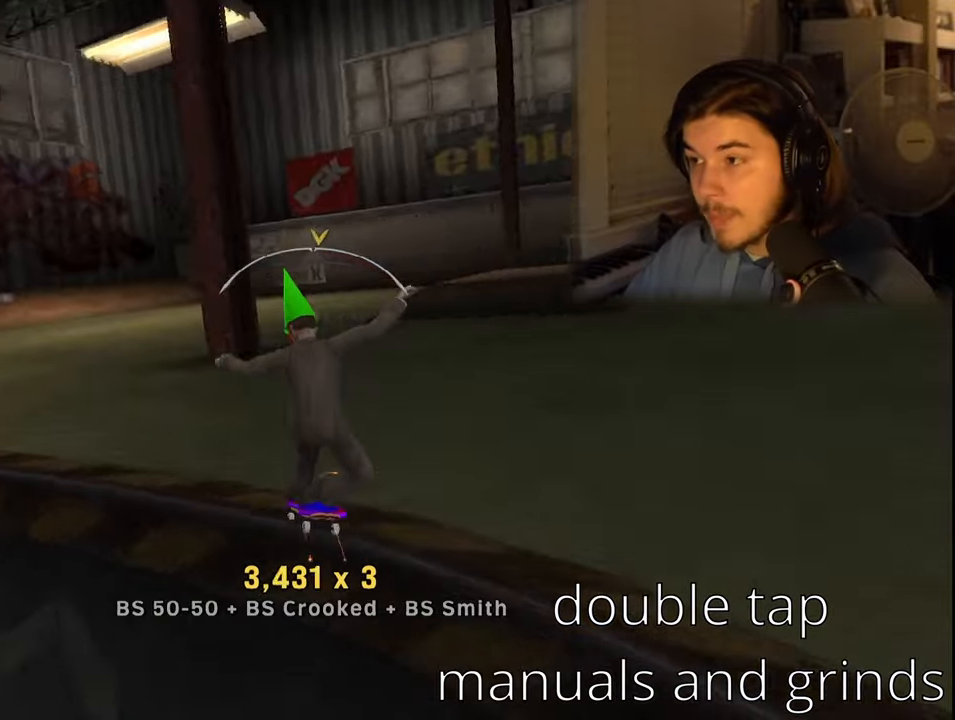
{"buttons": [], "left_stick": "center", "right_stick": "center", "events": [[184, "DPAD_RIGHT", "down"], [267, "DPAD_RIGHT", "up"]]}
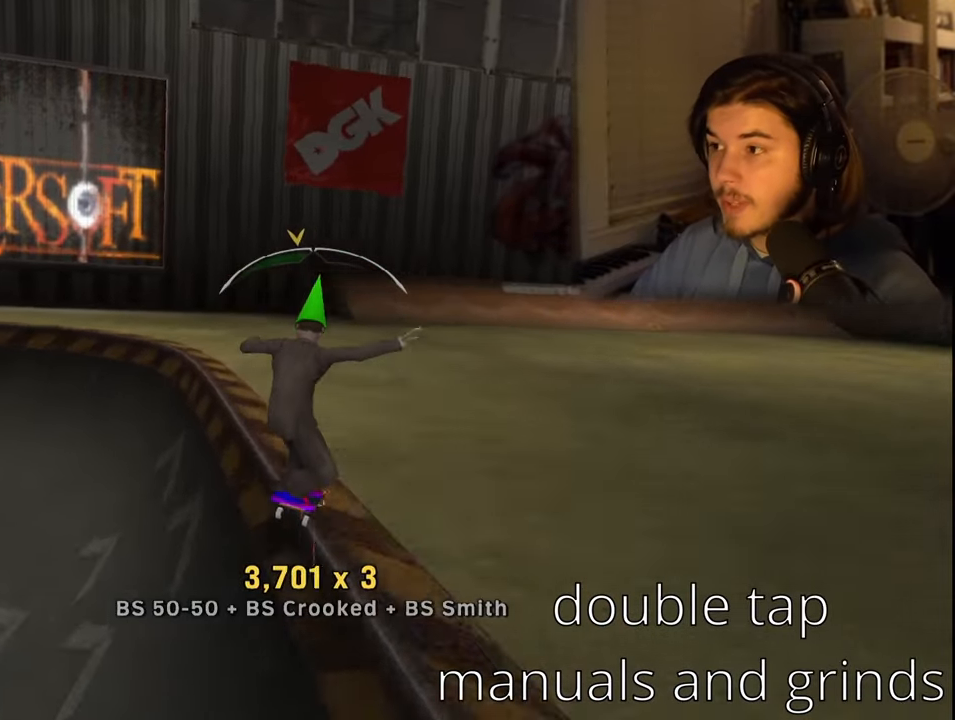
{"buttons": [], "left_stick": "center", "right_stick": "center", "events": []}
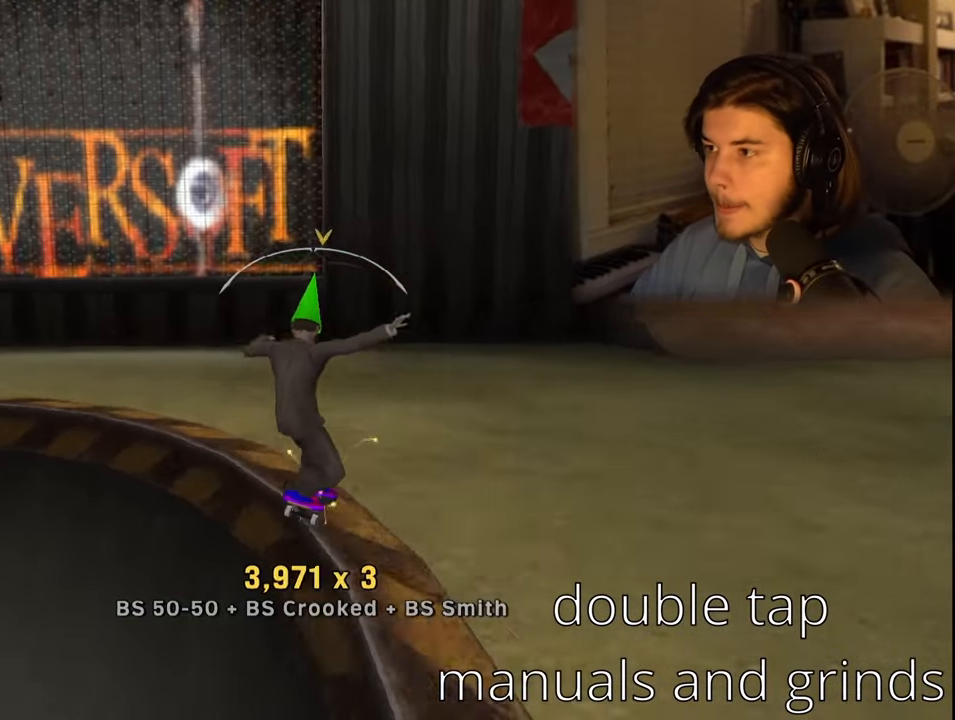
{"buttons": [], "left_stick": "center", "right_stick": "center", "events": [[234, "DPAD_LEFT", "down"], [350, "DPAD_LEFT", "up"]]}
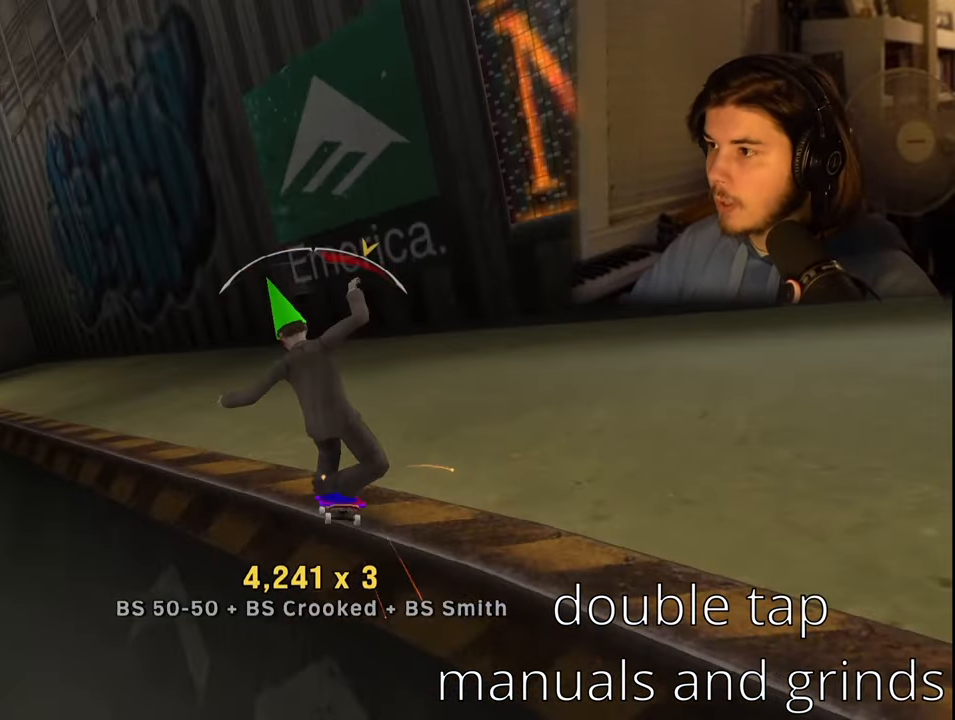
{"buttons": [], "left_stick": "center", "right_stick": "center", "events": []}
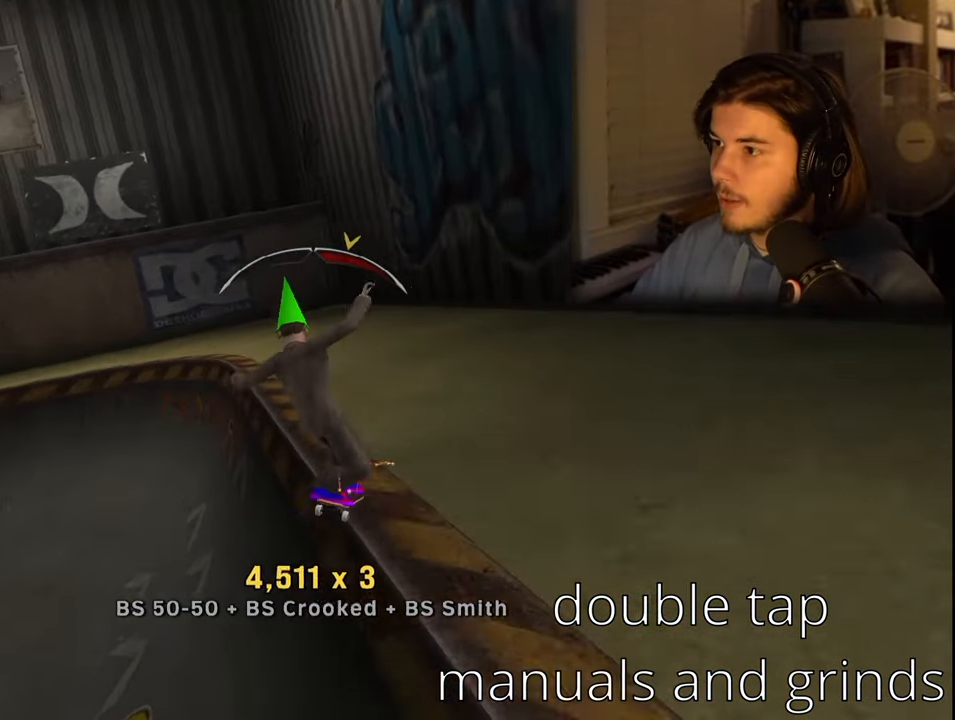
{"buttons": [], "left_stick": "center", "right_stick": "center", "events": [[300, "DPAD_RIGHT", "down"], [400, "DPAD_RIGHT", "up"]]}
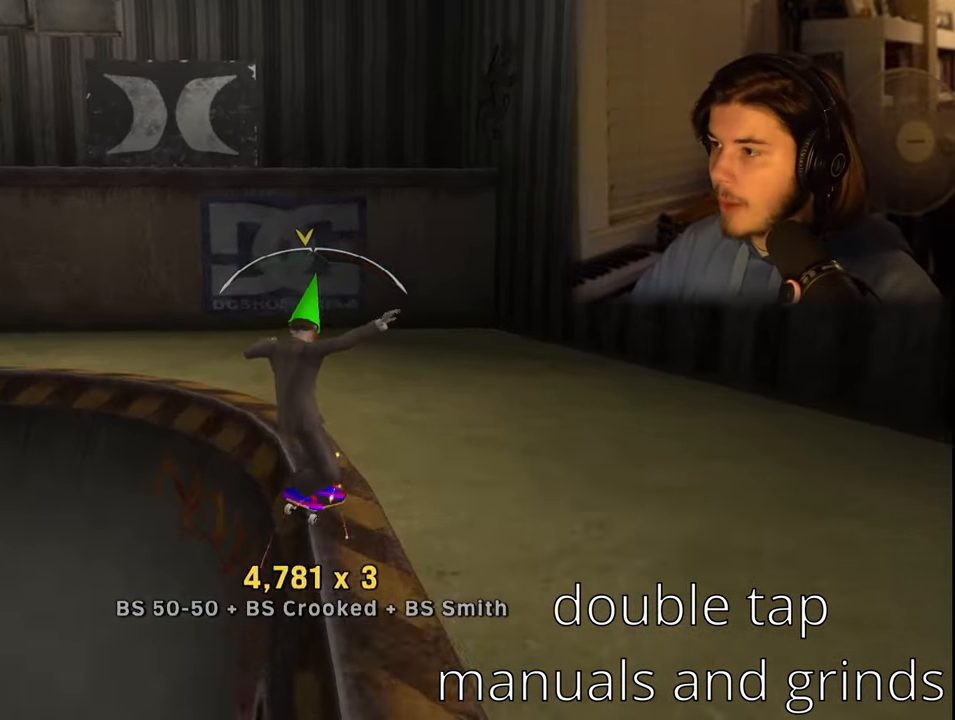
{"buttons": [], "left_stick": "center", "right_stick": "center", "events": []}
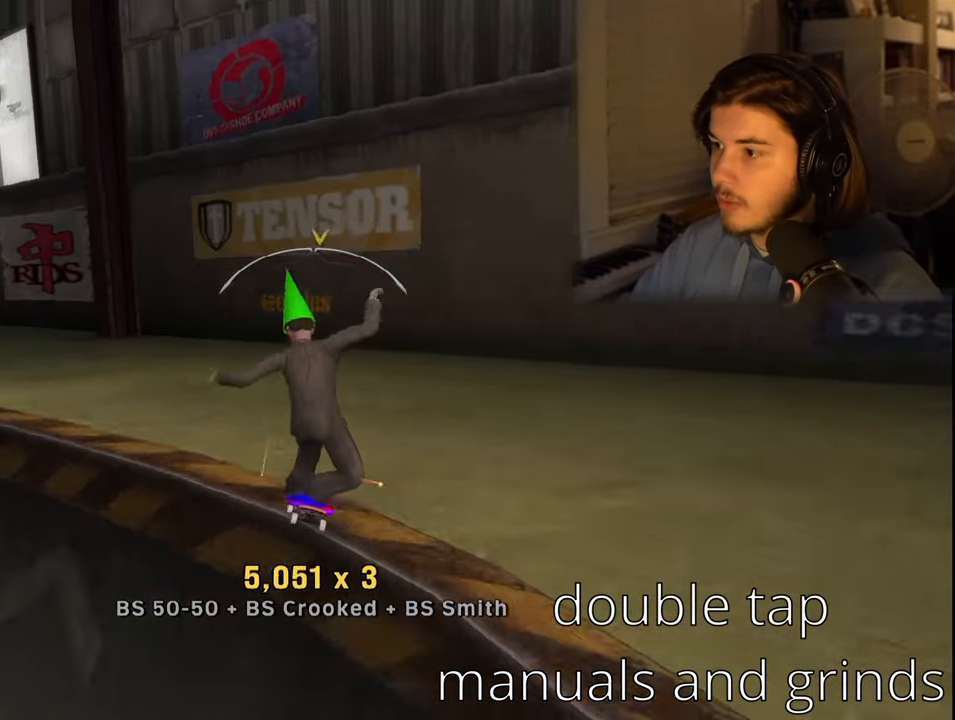
{"buttons": ["DPAD_RIGHT"], "left_stick": "center", "right_stick": "center", "events": [[34, "DPAD_LEFT", "down"], [134, "DPAD_LEFT", "up"], [417, "DPAD_RIGHT", "down"]]}
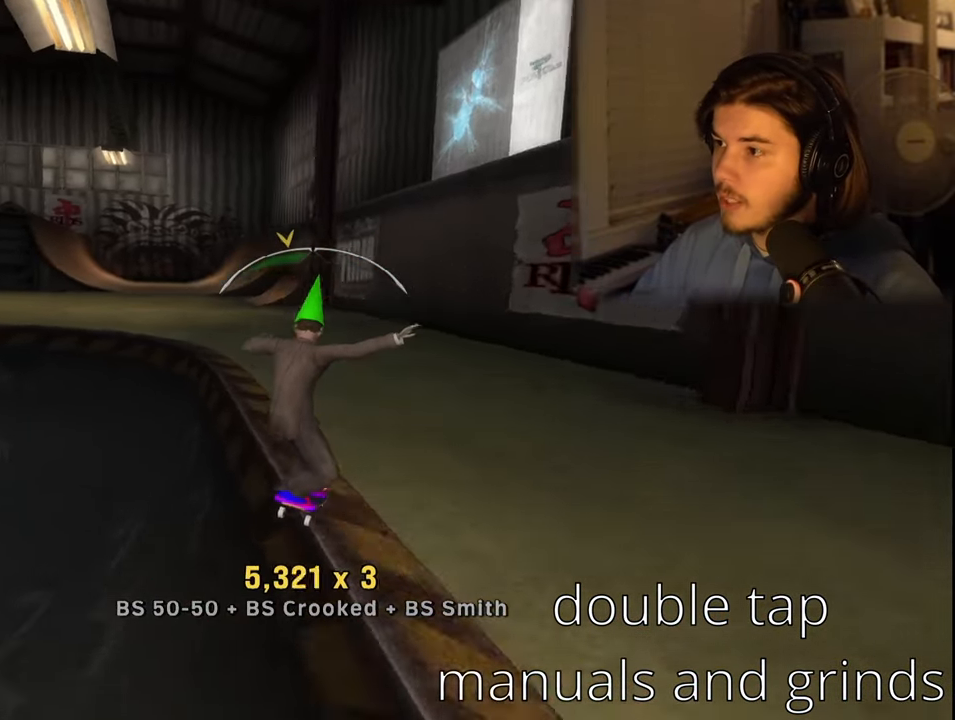
{"buttons": [], "left_stick": "center", "right_stick": "center", "events": [[17, "DPAD_RIGHT", "up"]]}
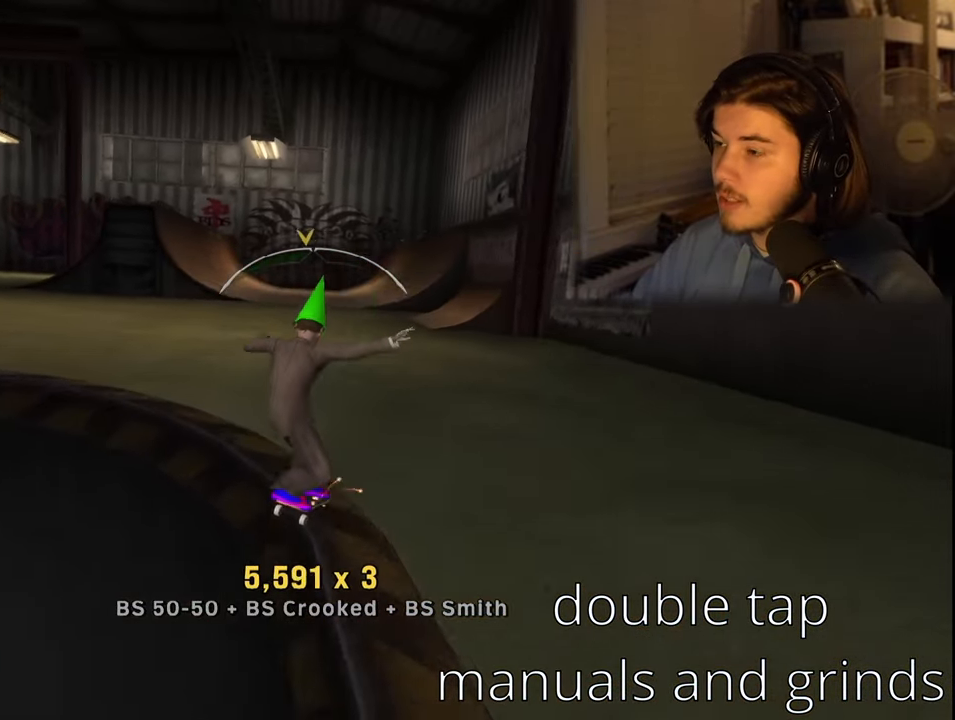
{"buttons": ["TRIANGLE"], "left_stick": "center", "right_stick": "center", "events": [[234, "DPAD_LEFT", "down"], [284, "TRIANGLE", "down"], [300, "DPAD_LEFT", "up"], [384, "TRIANGLE", "up"], [434, "TRIANGLE", "down"]]}
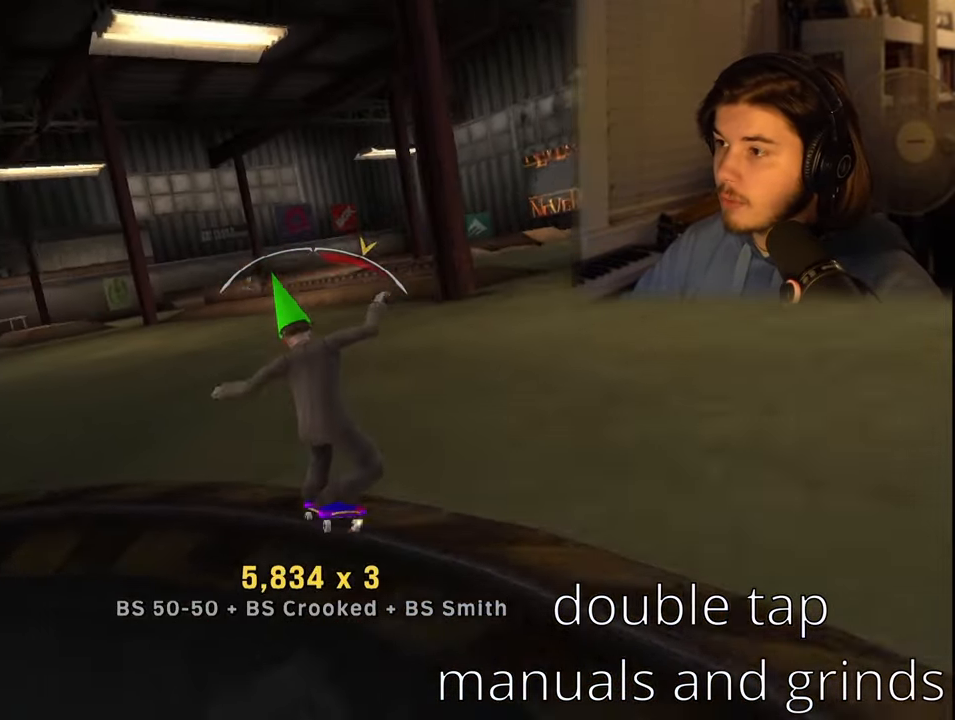
{"buttons": [], "left_stick": "center", "right_stick": "center", "events": [[50, "TRIANGLE", "up"], [84, "DPAD_LEFT", "down"], [184, "DPAD_LEFT", "up"]]}
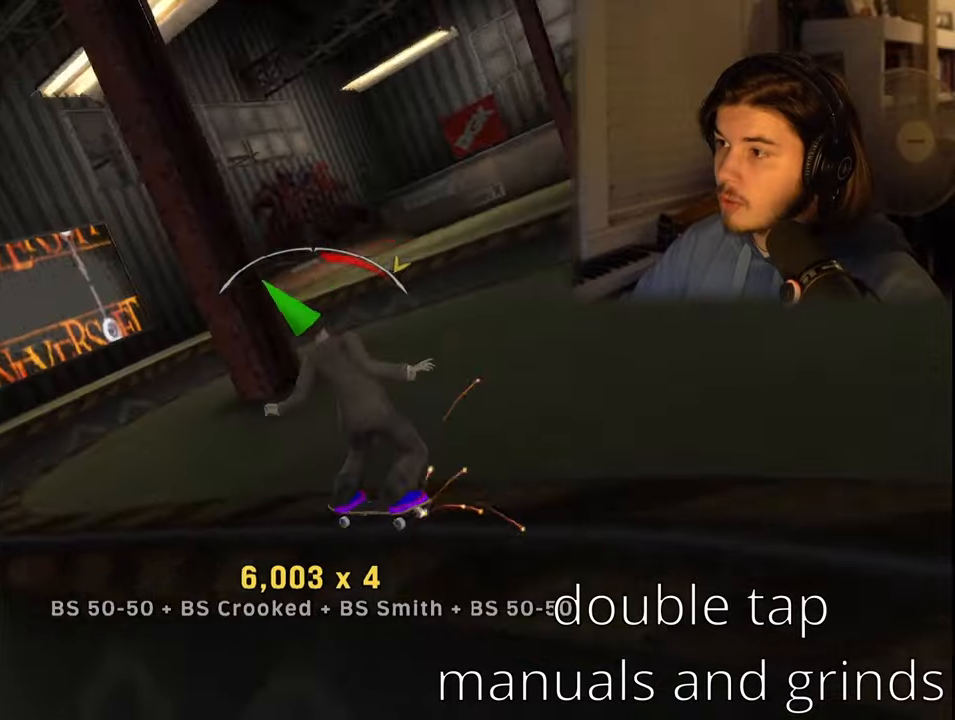
{"buttons": [], "left_stick": "center", "right_stick": "center", "events": [[16, "DPAD_LEFT", "down"], [66, "DPAD_LEFT", "up"], [350, "DPAD_RIGHT", "down"], [483, "DPAD_RIGHT", "up"]]}
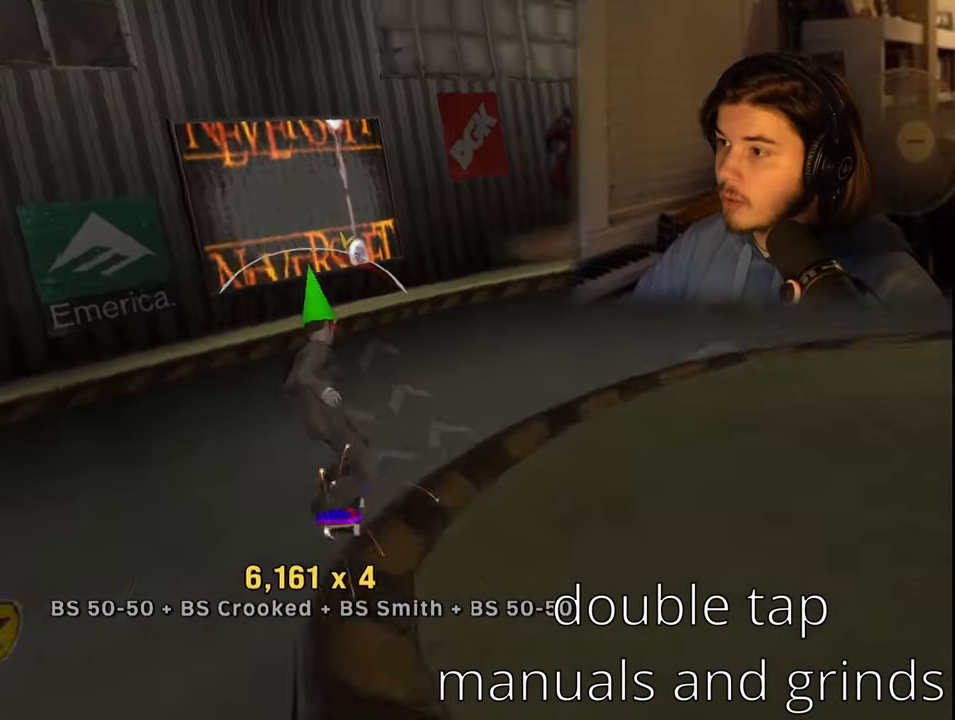
{"buttons": [], "left_stick": "center", "right_stick": "center", "events": [[316, "DPAD_LEFT", "down"], [500, "DPAD_LEFT", "up"]]}